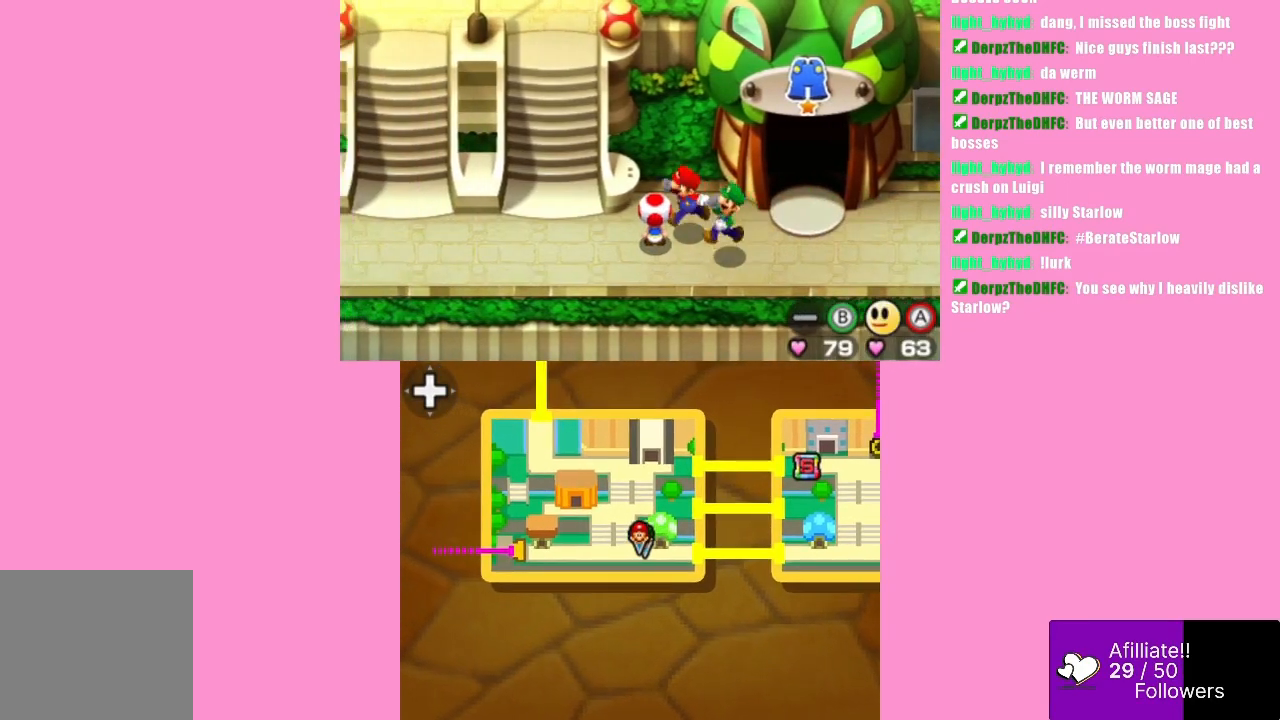
Gameplay with a controller (Xbox layout); each line is a JSON object with the inputs held at the frame after it. "events" lists button and stick changes between this image and that frame as [ms after this image, input, new state], when the widget could be followed in between. Not read: L3 R3 right_stick.
{"buttons": [], "left_stick": "down", "events": [[167, "left_stick", "down-left"], [300, "left_stick", "down"]]}
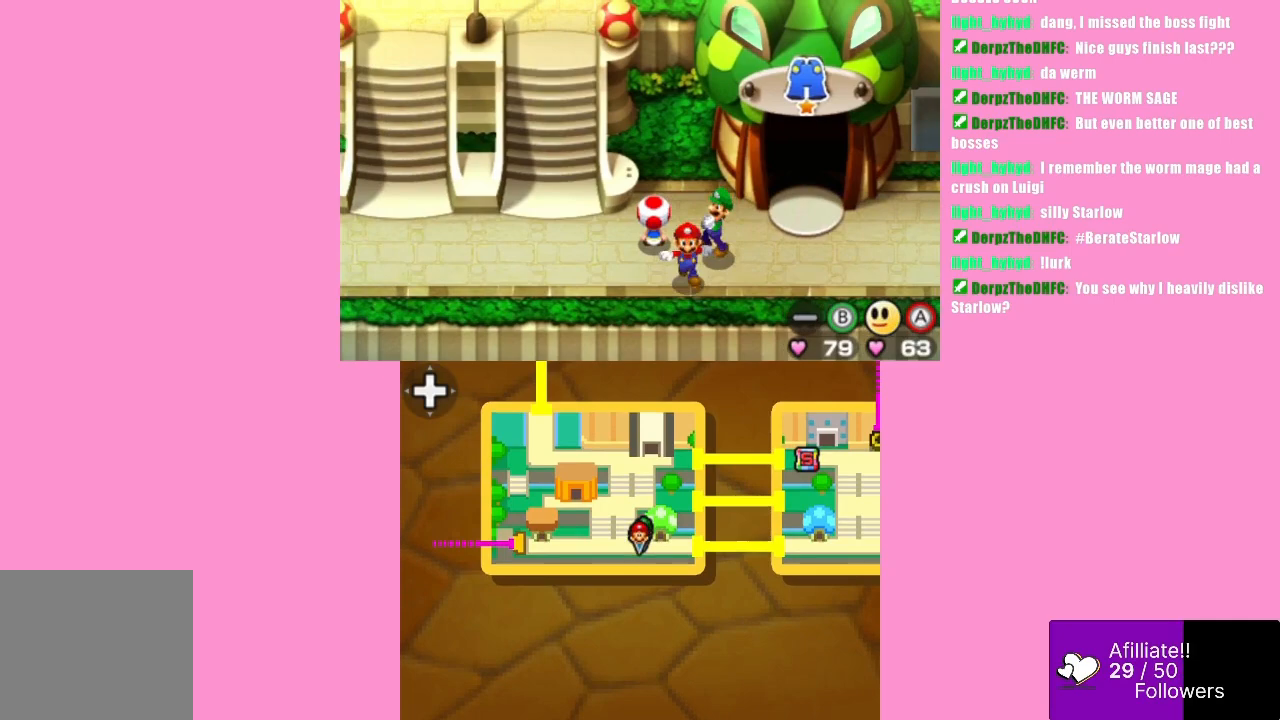
{"buttons": [], "left_stick": "up-left", "events": [[133, "left_stick", "left"], [400, "left_stick", "up-left"]]}
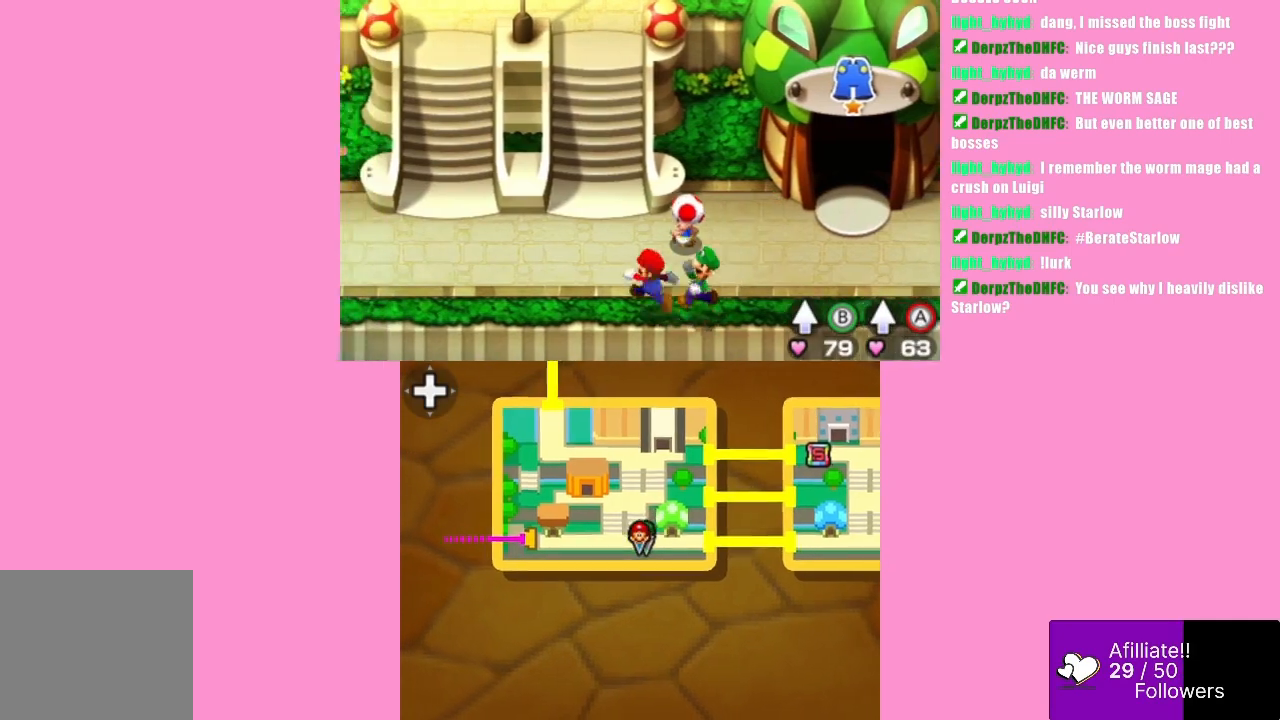
{"buttons": [], "left_stick": "left", "events": [[433, "left_stick", "left"]]}
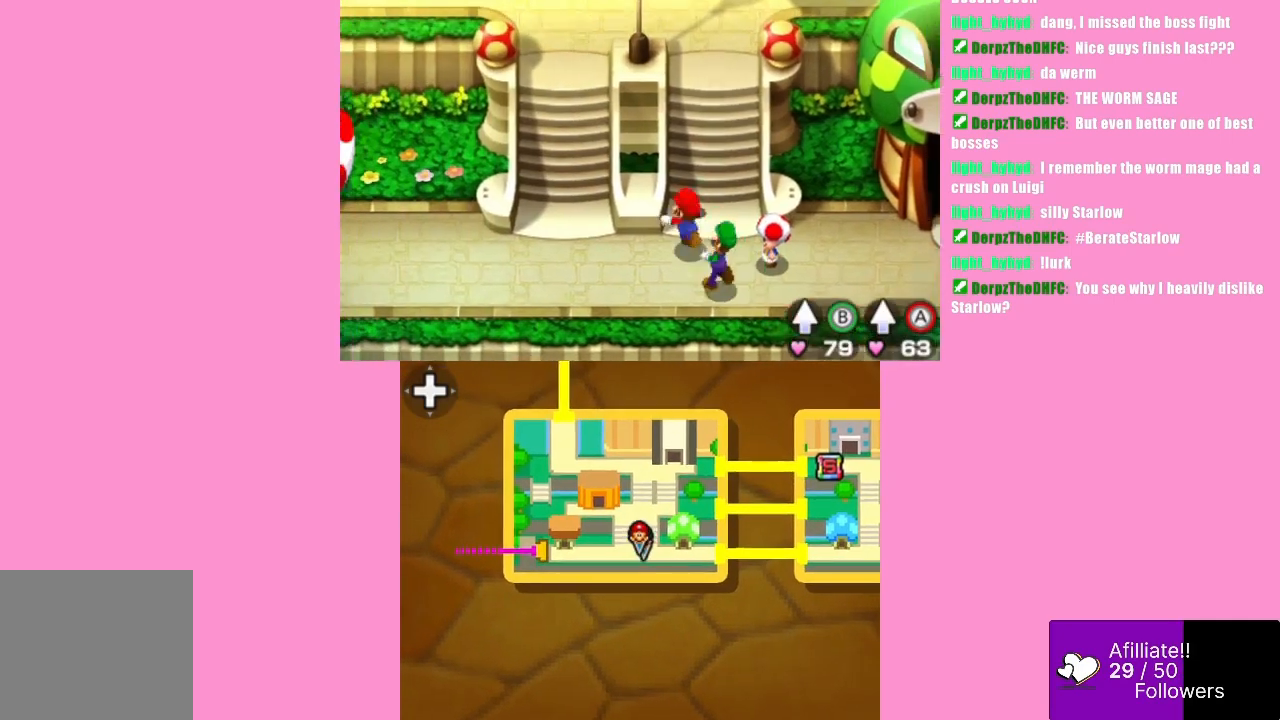
{"buttons": [], "left_stick": "up-left", "events": [[500, "left_stick", "up-left"]]}
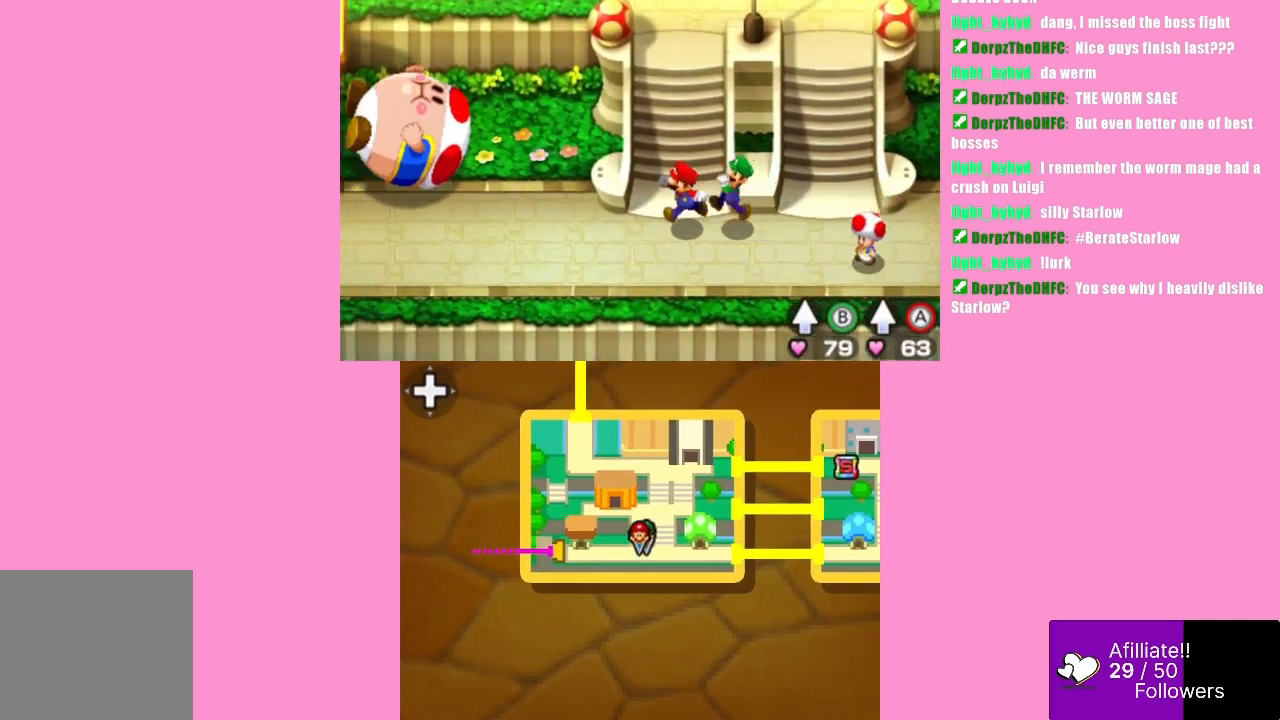
{"buttons": [], "left_stick": "down-left", "events": [[133, "left_stick", "left"], [267, "left_stick", "down-left"]]}
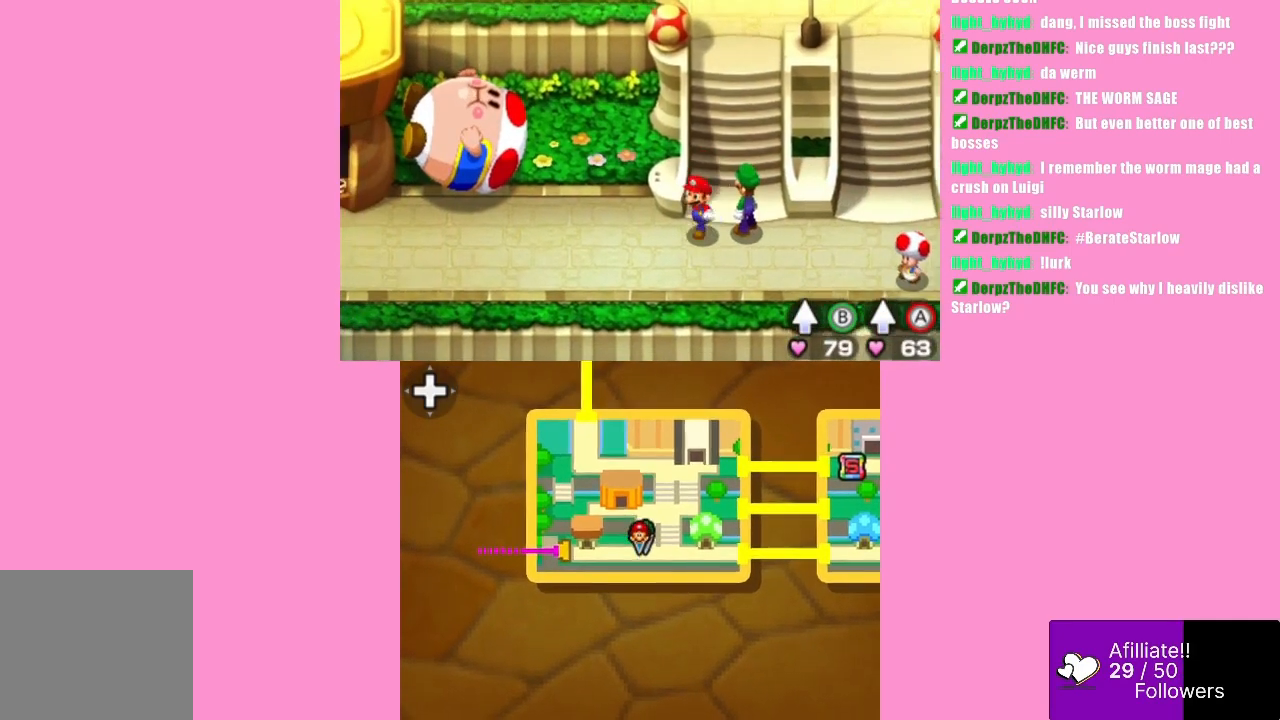
{"buttons": [], "left_stick": "up", "events": [[100, "left_stick", "down"], [267, "left_stick", "right"], [433, "left_stick", "up"]]}
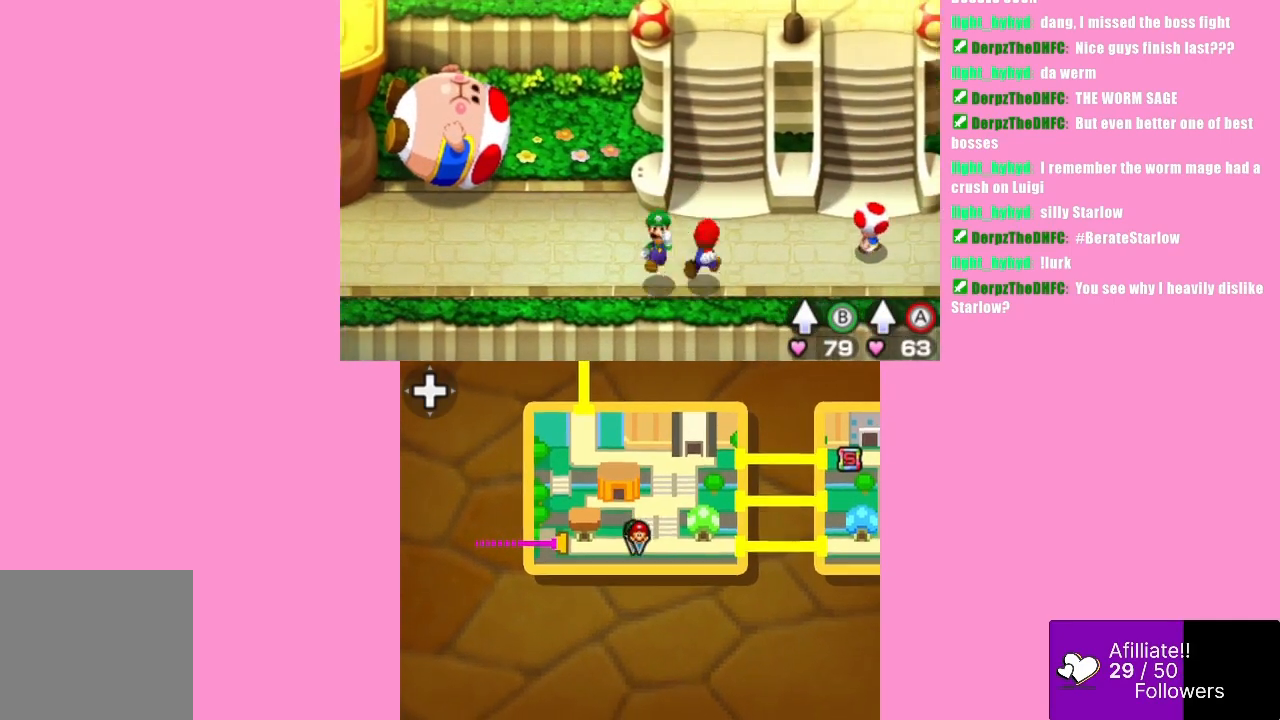
{"buttons": ["A"], "left_stick": "up", "events": [[300, "B", "down"], [433, "A", "down"], [467, "B", "up"]]}
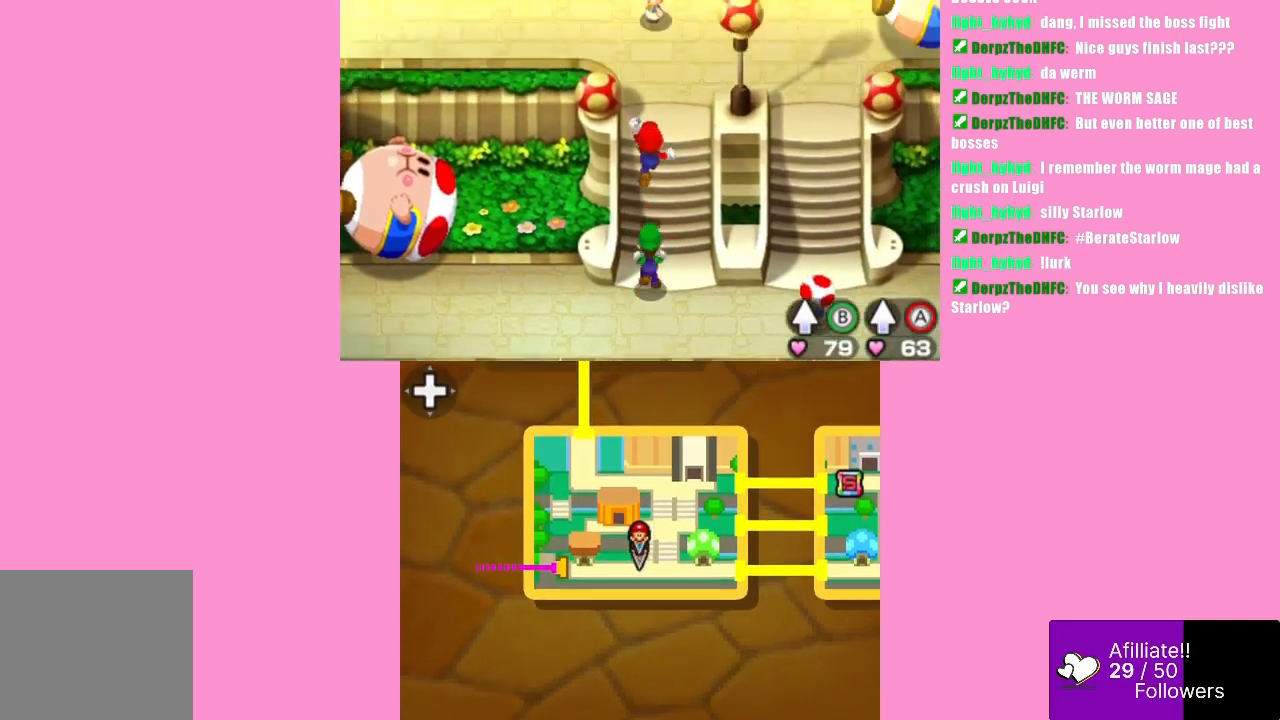
{"buttons": [], "left_stick": "up", "events": [[167, "A", "up"]]}
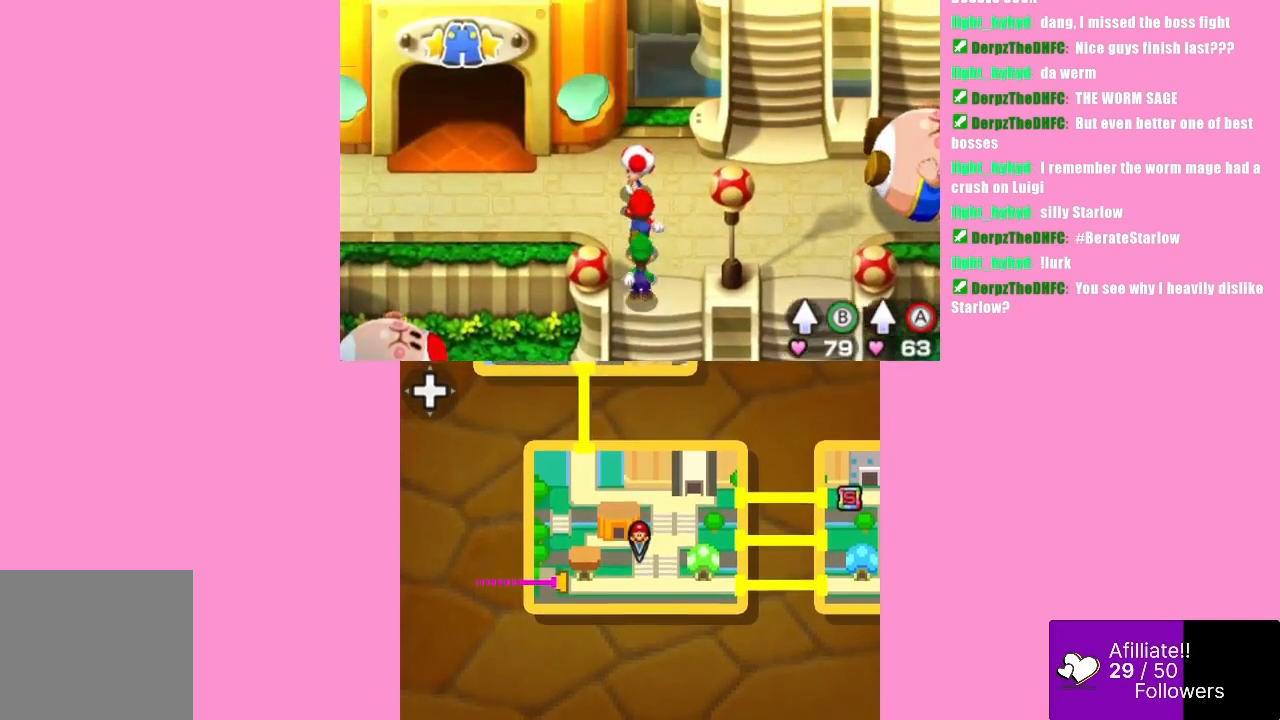
{"buttons": ["B"], "left_stick": "right", "events": [[300, "B", "down"], [500, "left_stick", "right"]]}
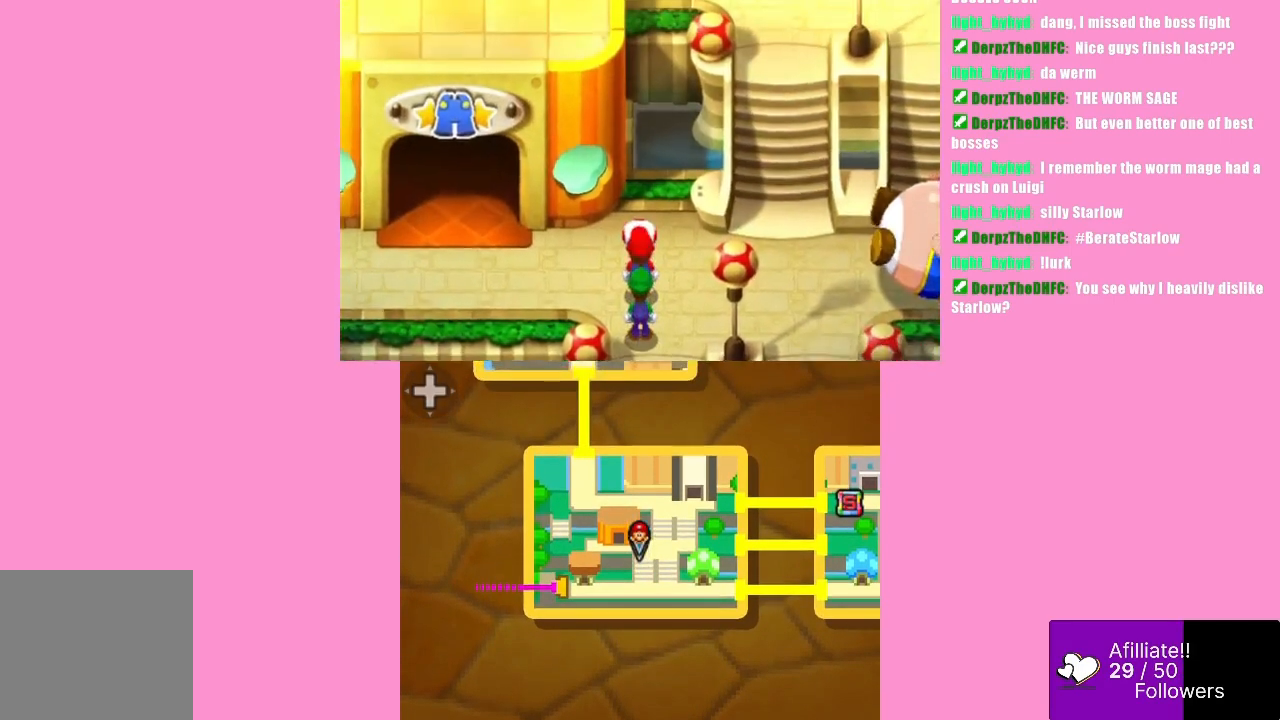
{"buttons": [], "left_stick": "center", "events": [[33, "B", "up"], [67, "left_stick", "down-right"], [367, "left_stick", "center"], [400, "B", "down"], [467, "B", "up"]]}
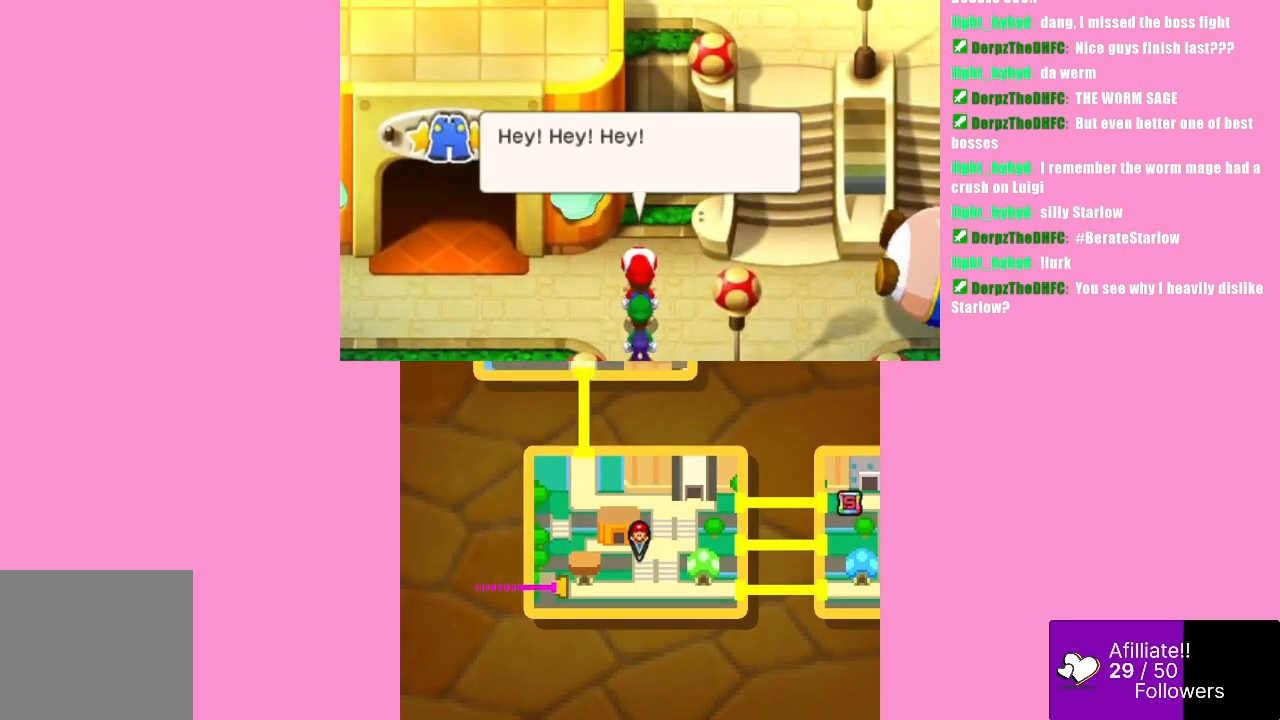
{"buttons": [], "left_stick": "down-right", "events": [[33, "B", "down"], [133, "B", "up"], [200, "B", "down"], [267, "B", "up"], [267, "left_stick", "down-right"], [367, "B", "down"], [433, "B", "up"]]}
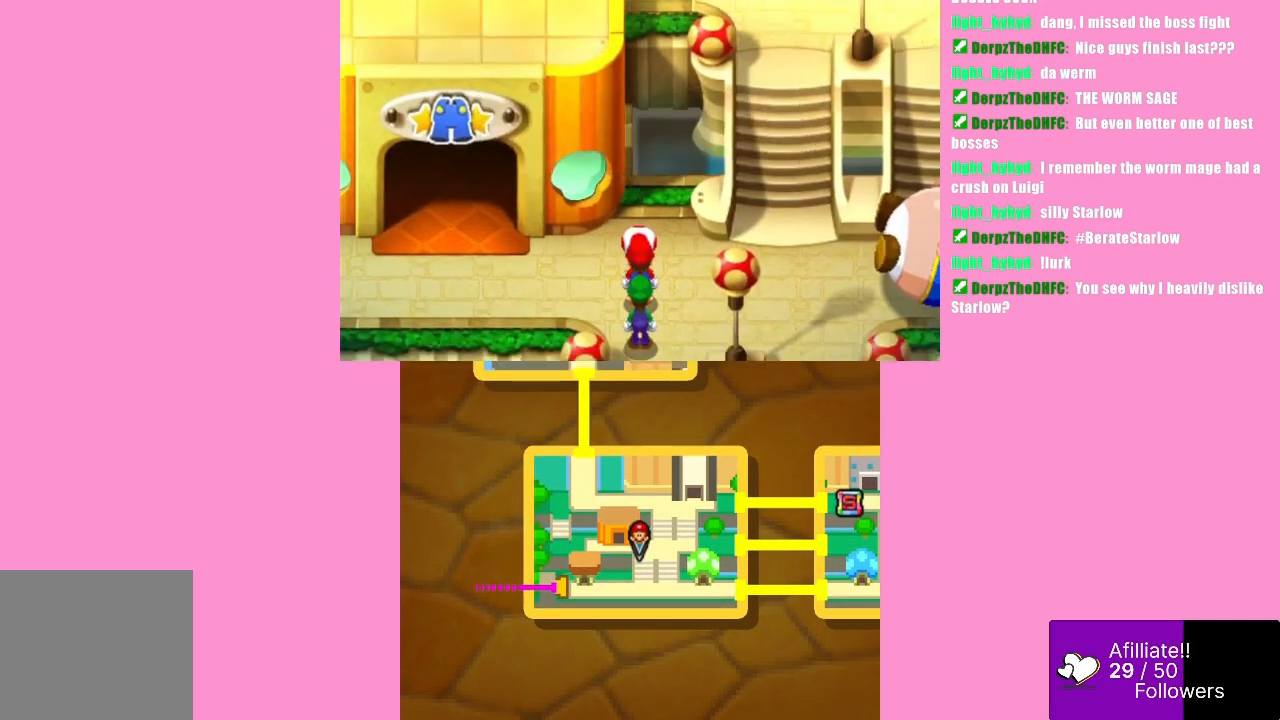
{"buttons": [], "left_stick": "right", "events": [[33, "B", "down"], [100, "B", "up"], [267, "left_stick", "right"]]}
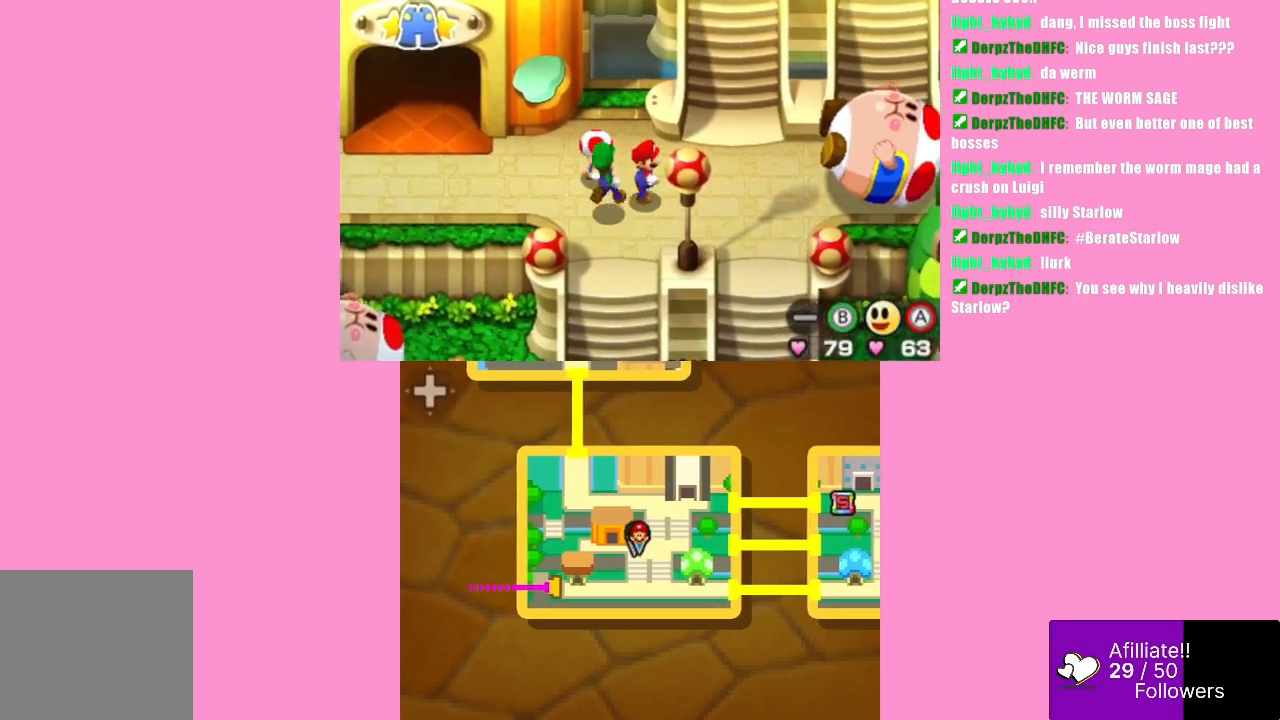
{"buttons": ["B"], "left_stick": "up", "events": [[33, "left_stick", "up-right"], [367, "left_stick", "up"], [400, "B", "down"]]}
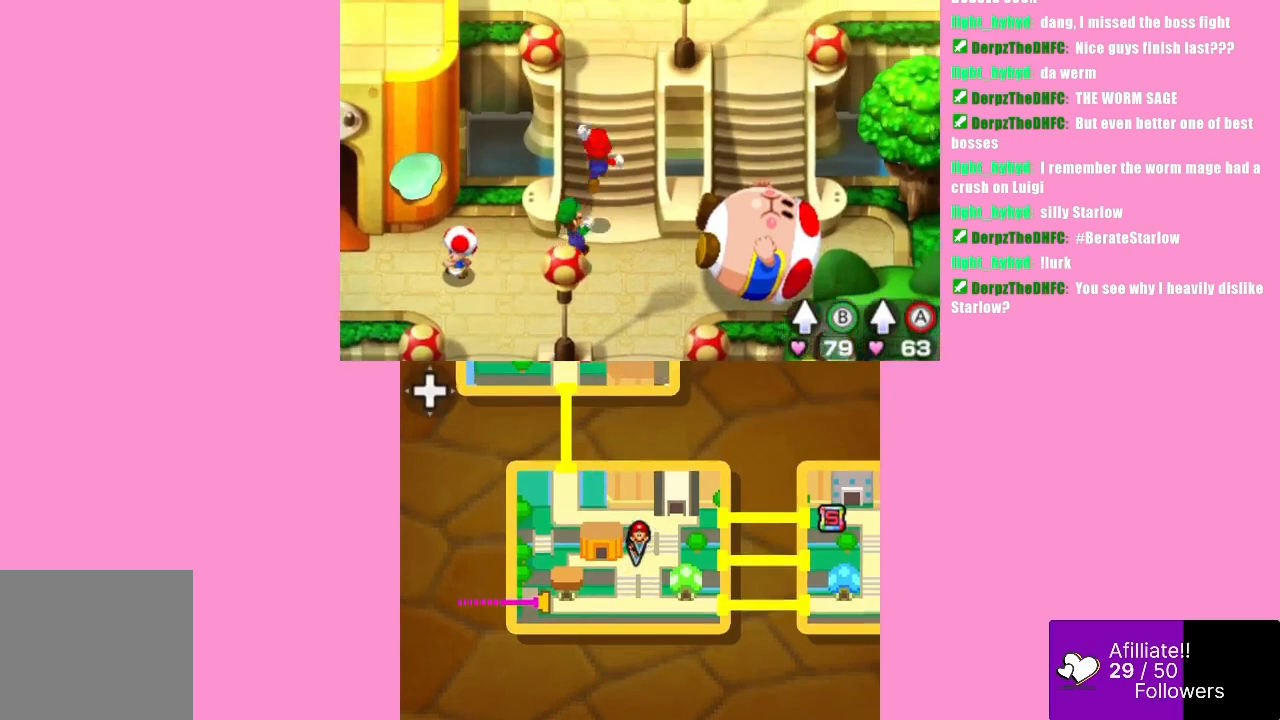
{"buttons": [], "left_stick": "up", "events": [[33, "A", "down"], [67, "B", "up"], [233, "A", "up"]]}
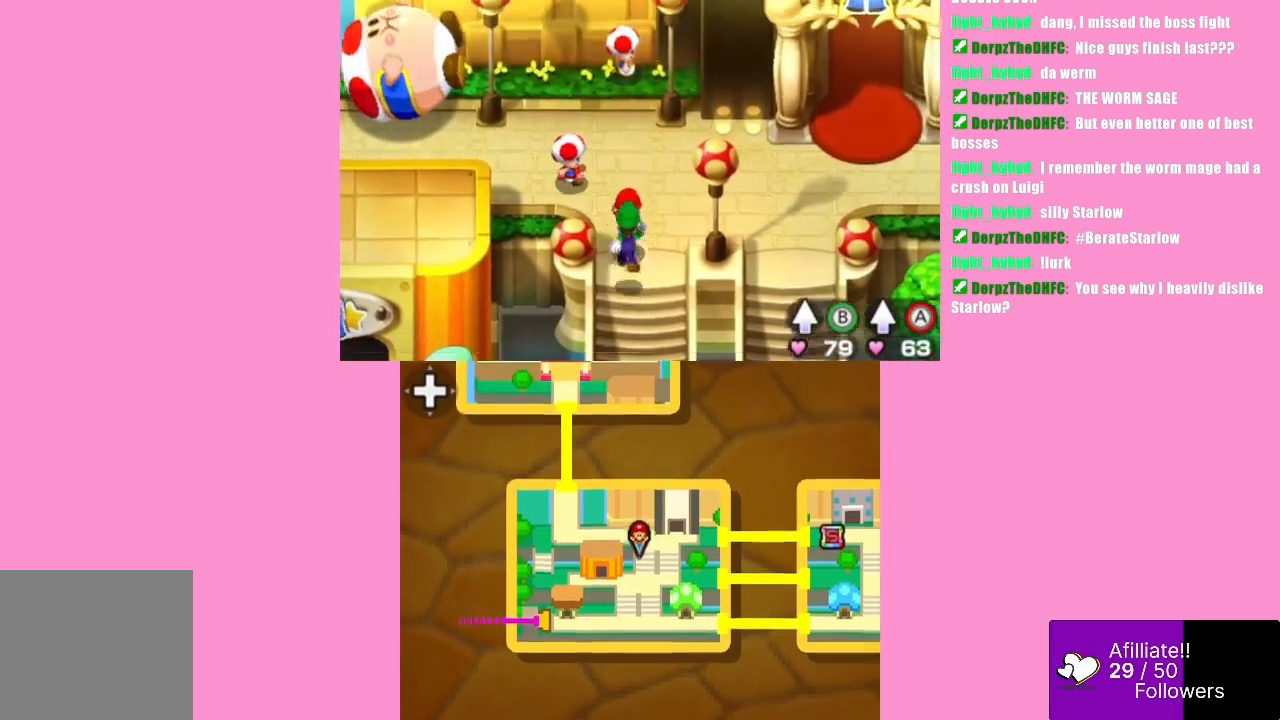
{"buttons": [], "left_stick": "up-left", "events": [[467, "left_stick", "up-left"]]}
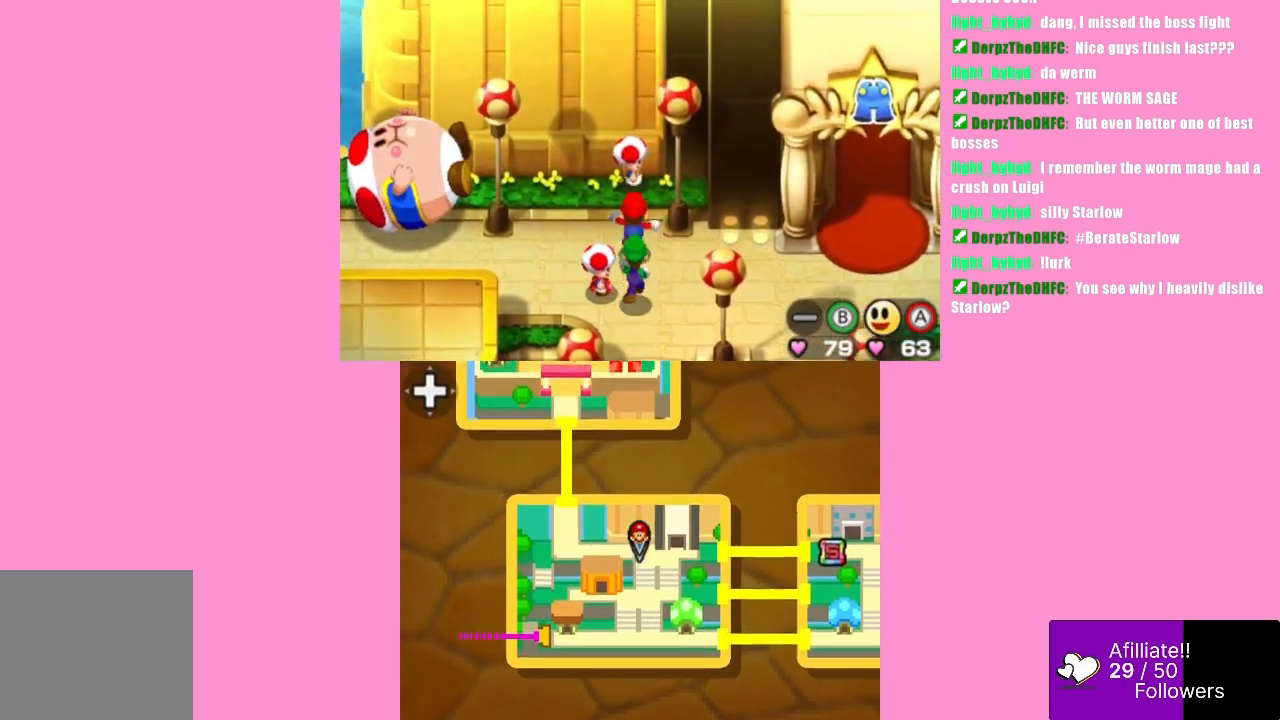
{"buttons": [], "left_stick": "left", "events": [[33, "left_stick", "left"], [200, "left_stick", "down-left"], [500, "left_stick", "left"]]}
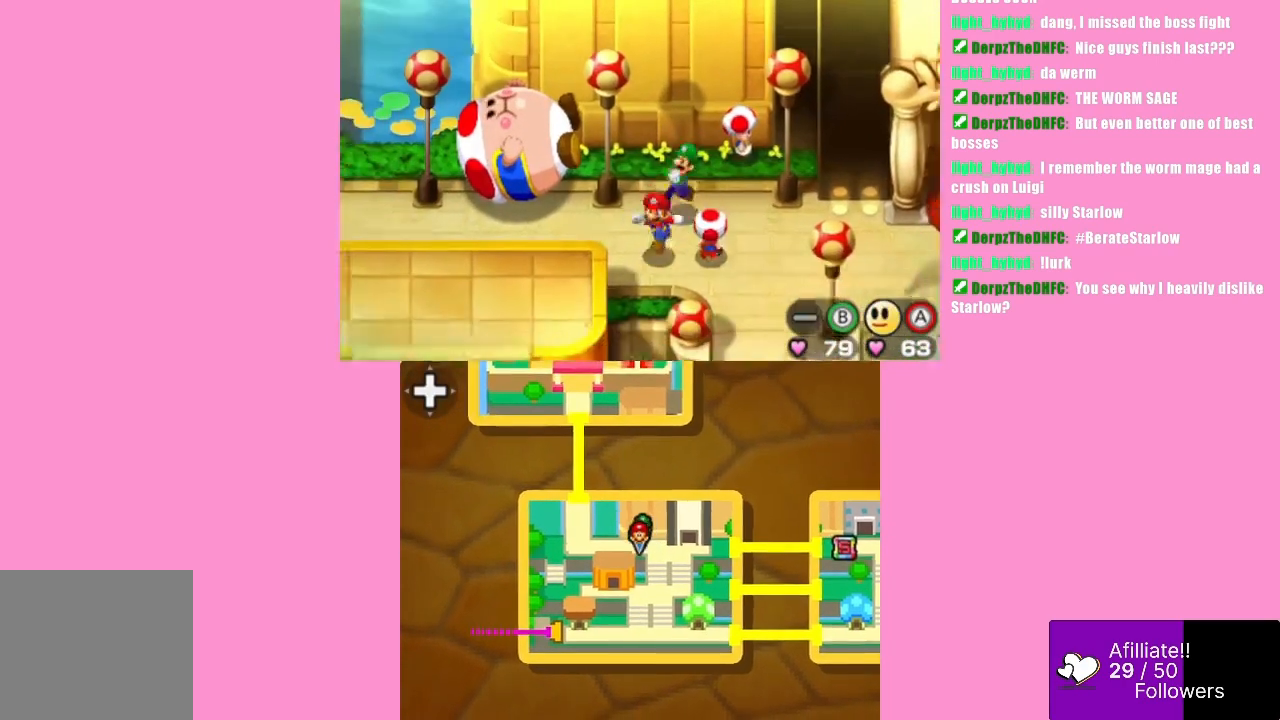
{"buttons": [], "left_stick": "left", "events": []}
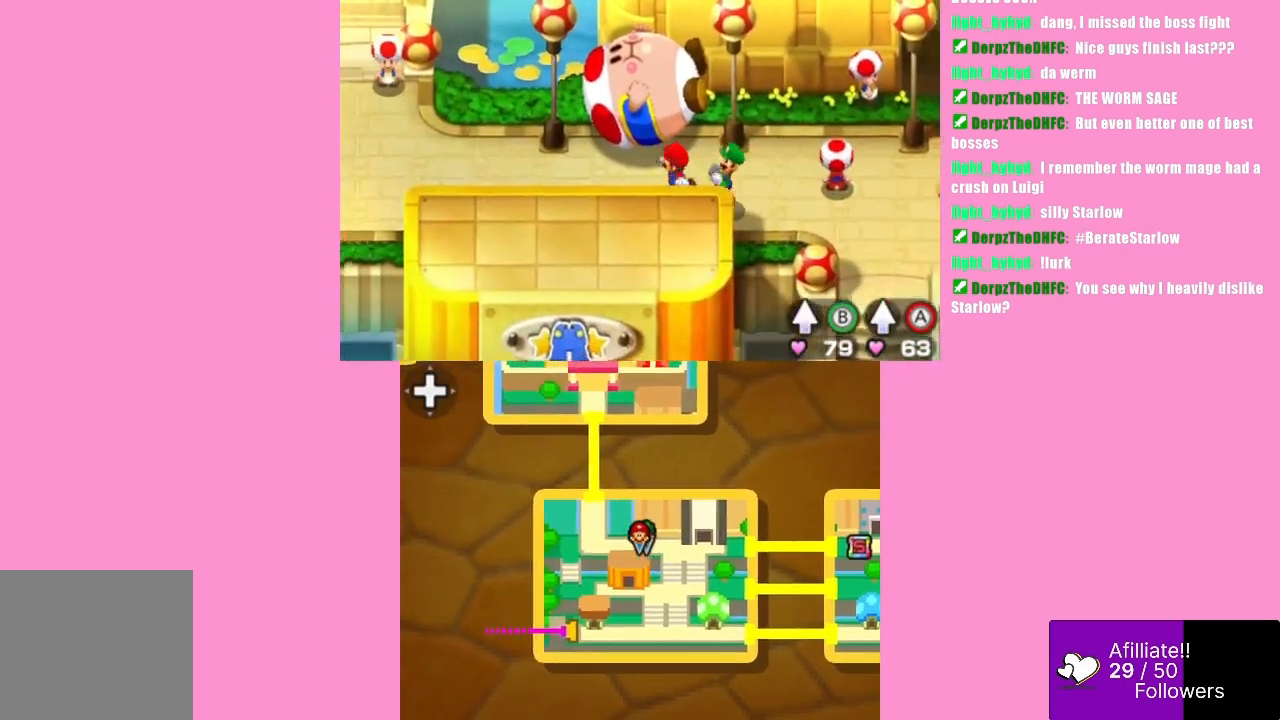
{"buttons": [], "left_stick": "left", "events": []}
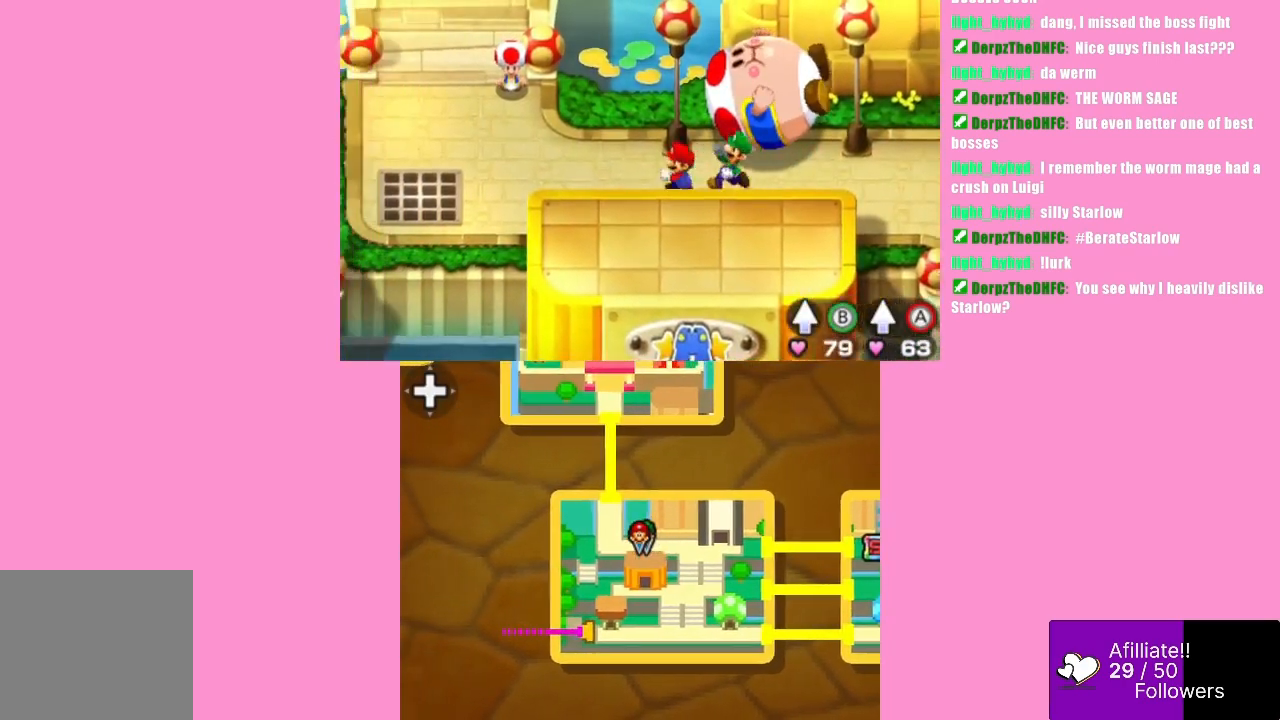
{"buttons": [], "left_stick": "left", "events": []}
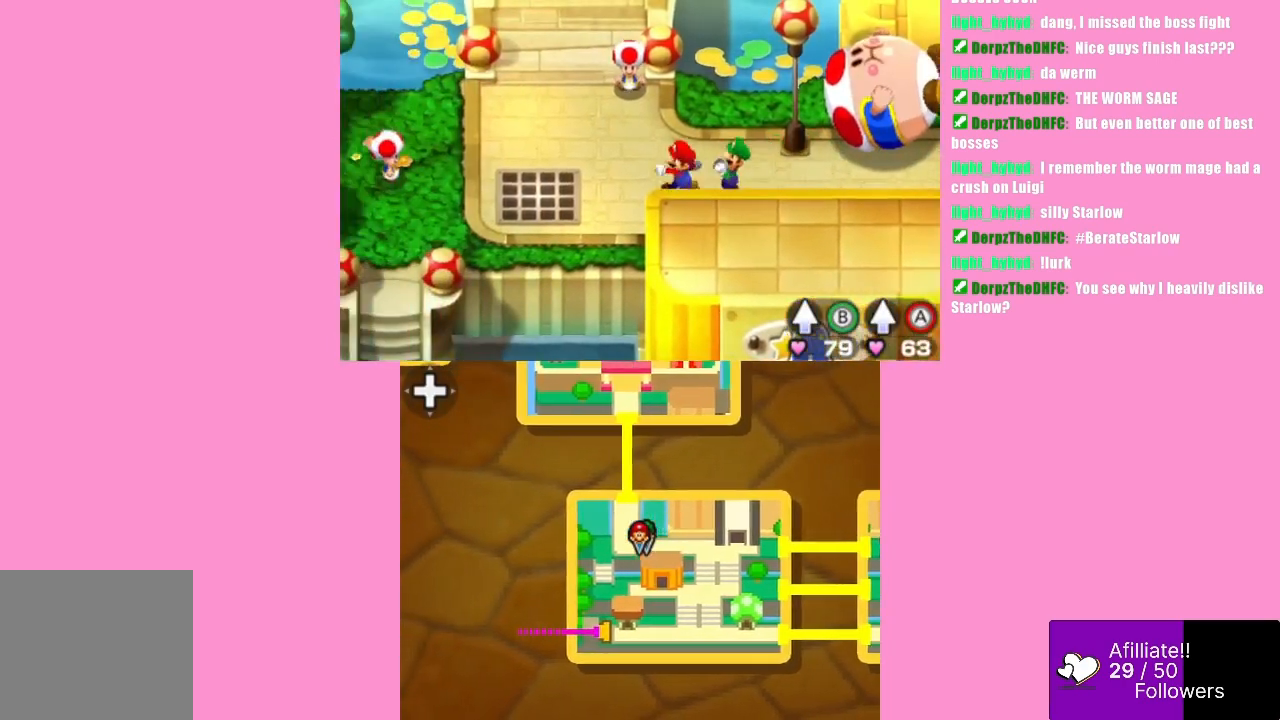
{"buttons": [], "left_stick": "left", "events": []}
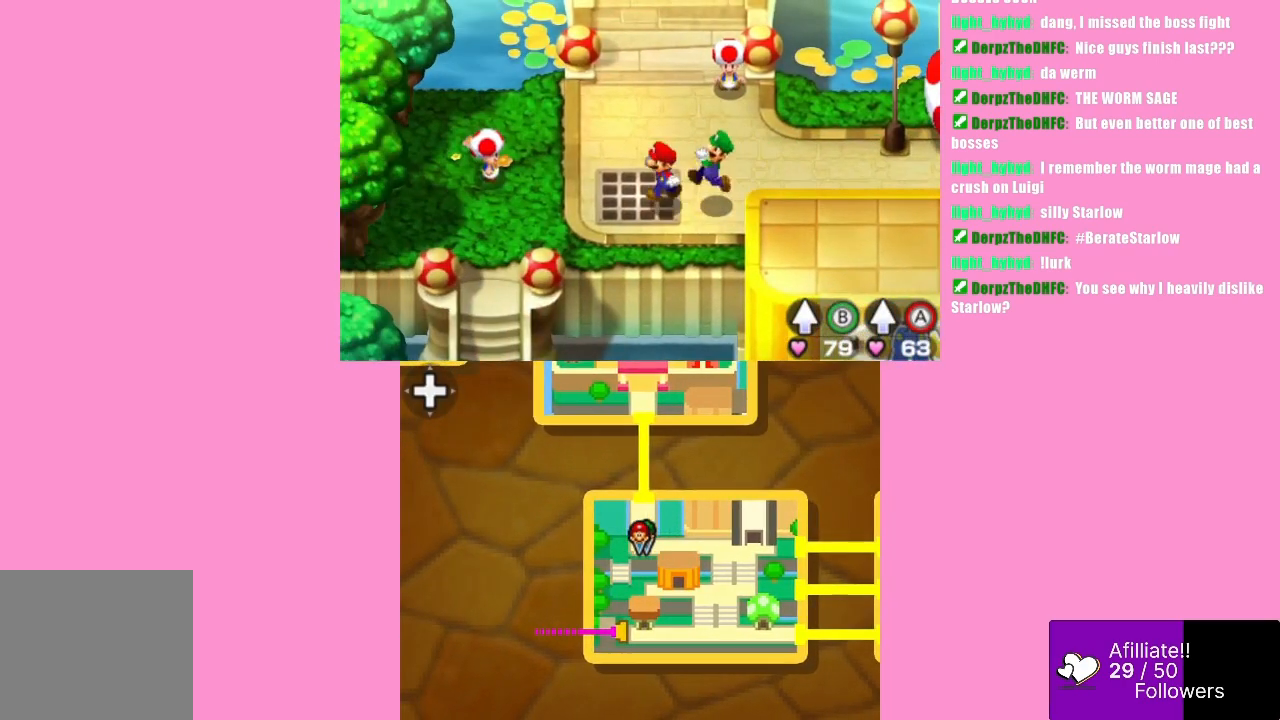
{"buttons": [], "left_stick": "up-left", "events": [[400, "left_stick", "up-left"]]}
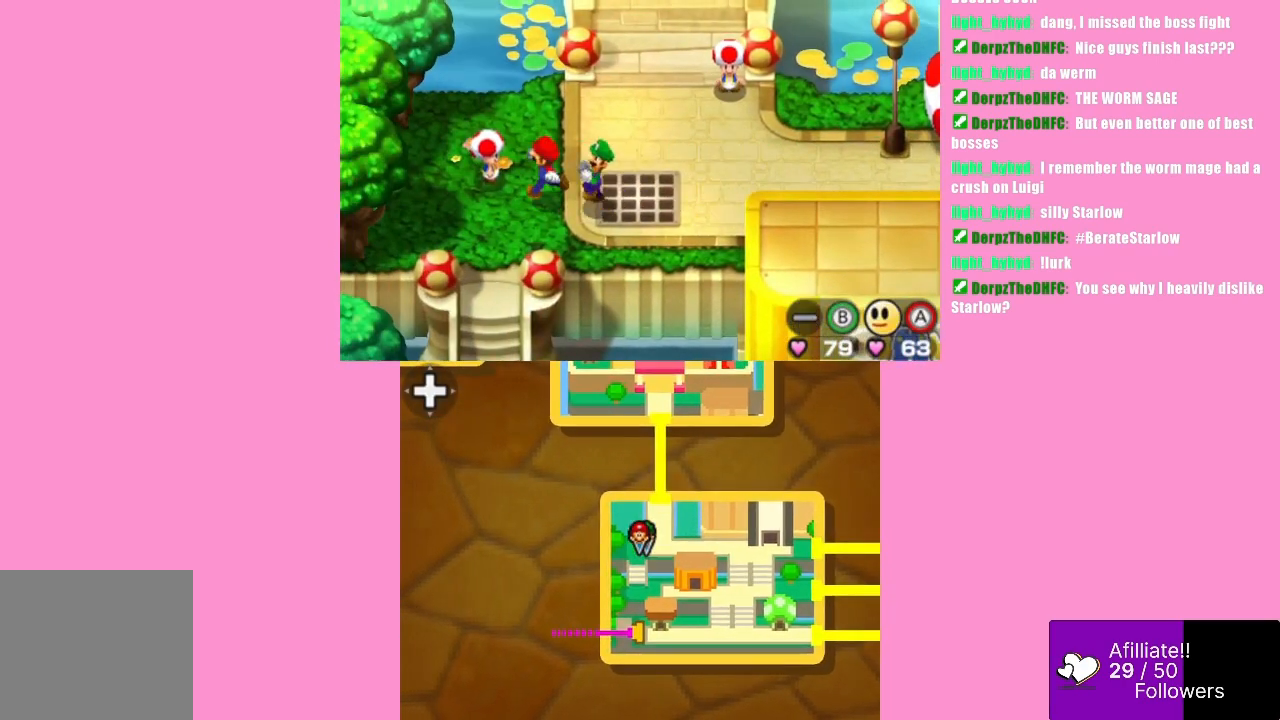
{"buttons": [], "left_stick": "center", "events": [[133, "B", "down"], [167, "left_stick", "center"], [233, "B", "up"]]}
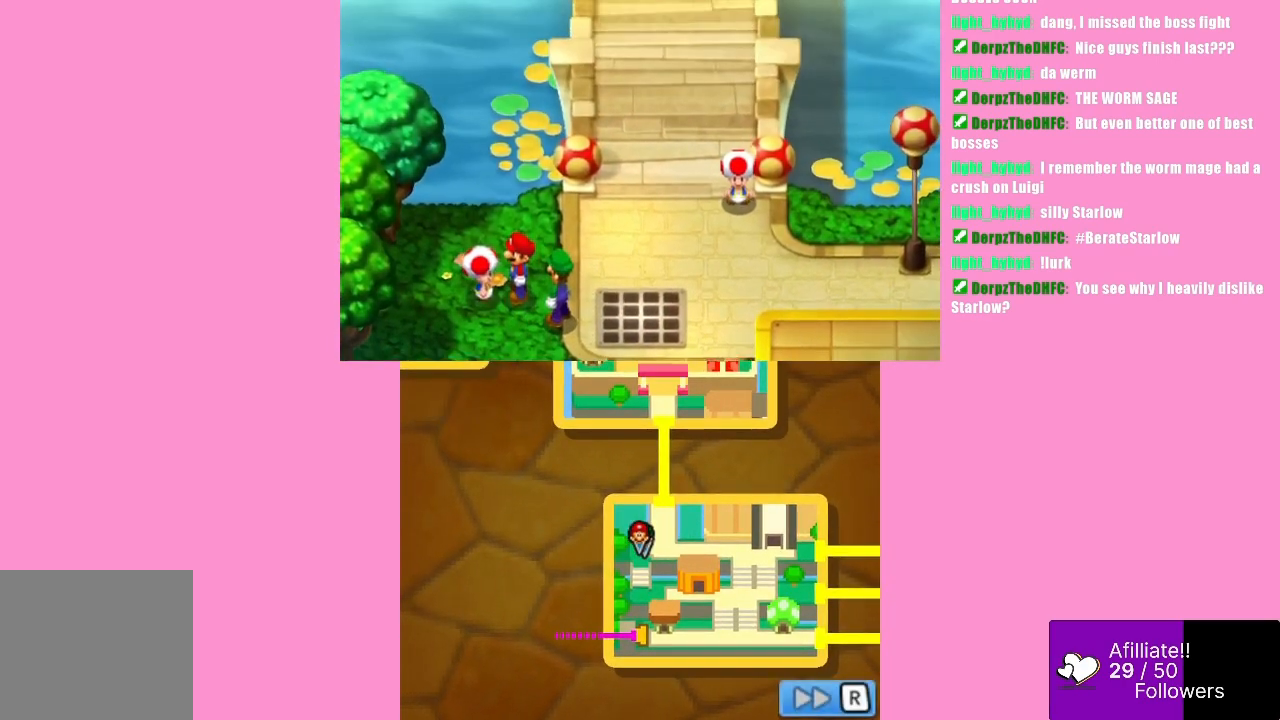
{"buttons": [], "left_stick": "center", "events": []}
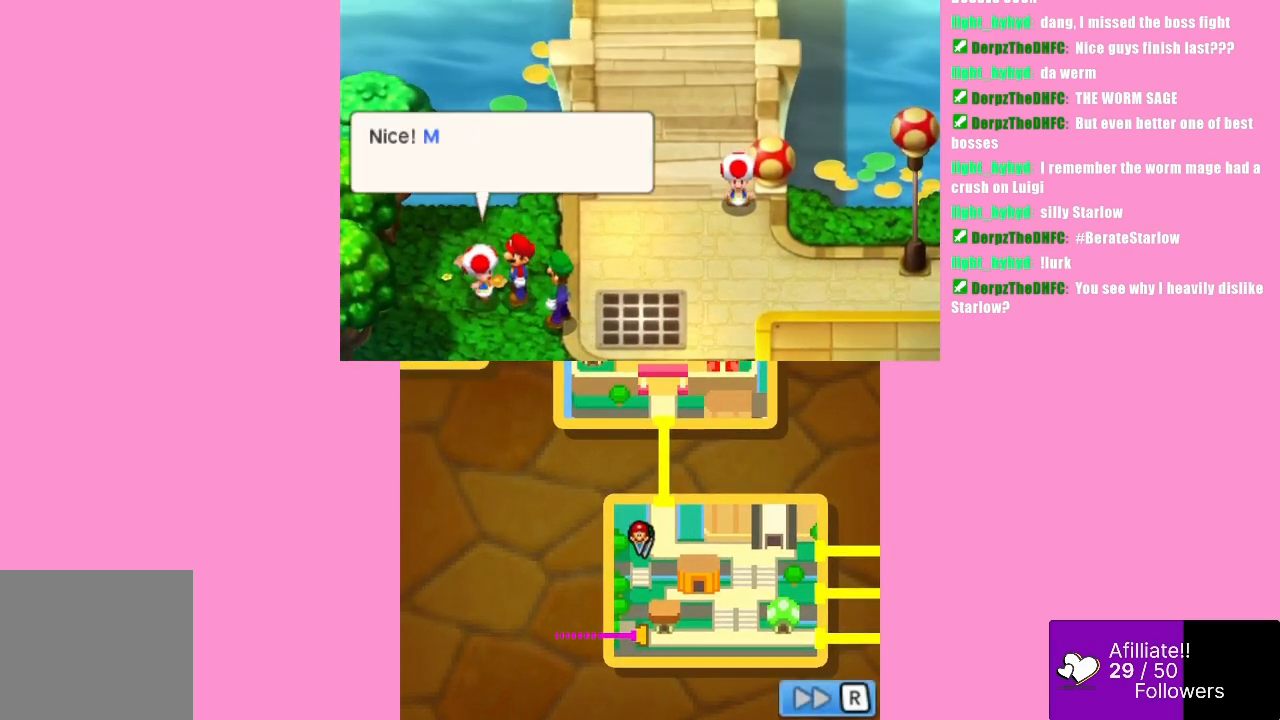
{"buttons": [], "left_stick": "center", "events": []}
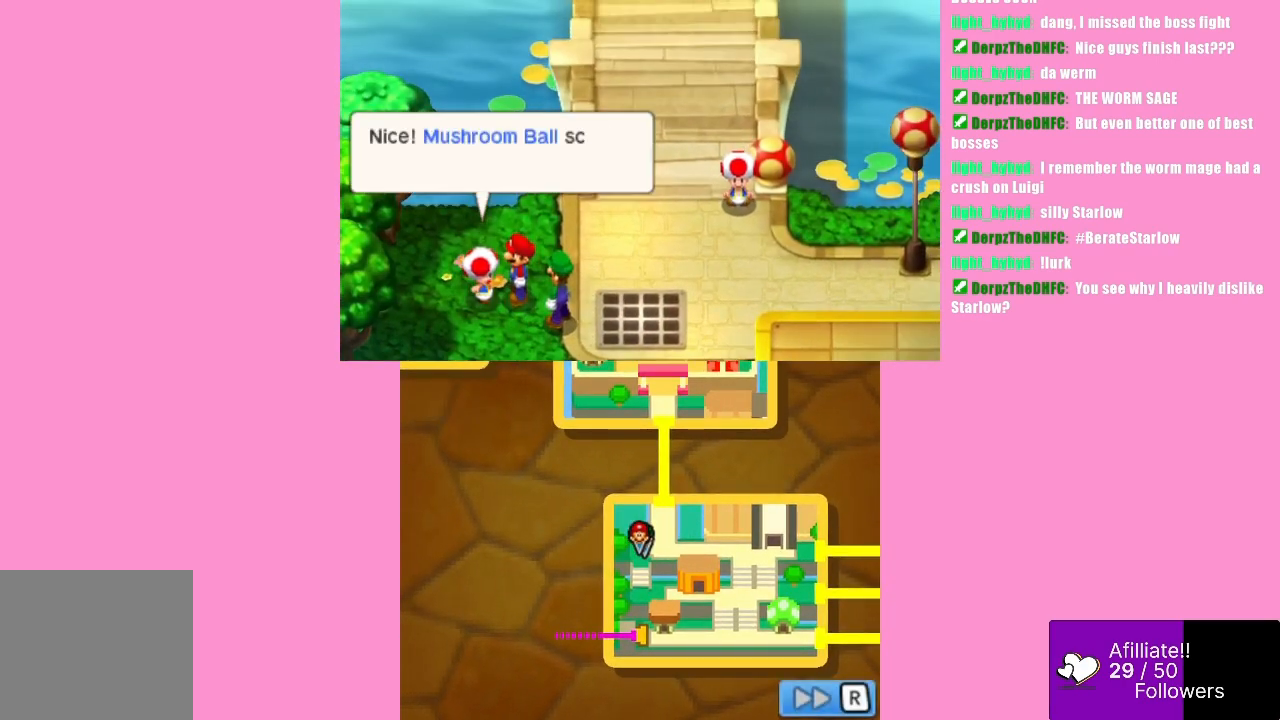
{"buttons": [], "left_stick": "center", "events": []}
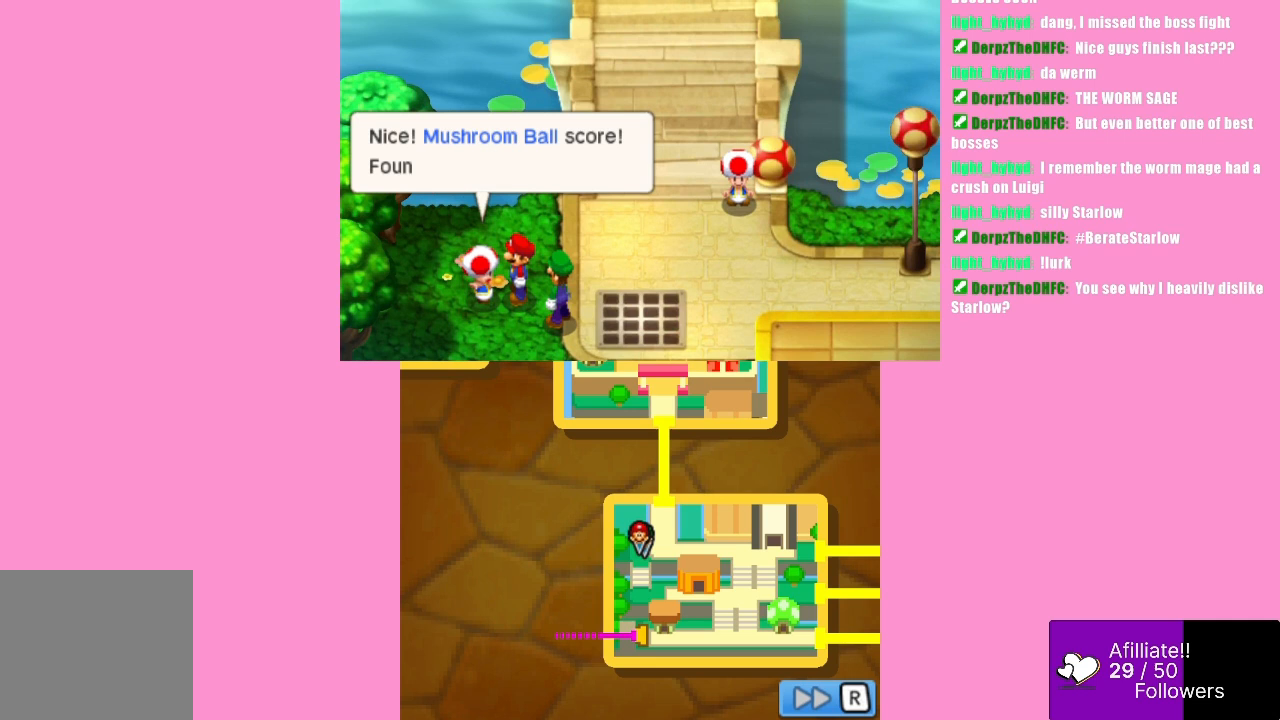
{"buttons": [], "left_stick": "center", "events": [[267, "B", "down"], [400, "B", "up"]]}